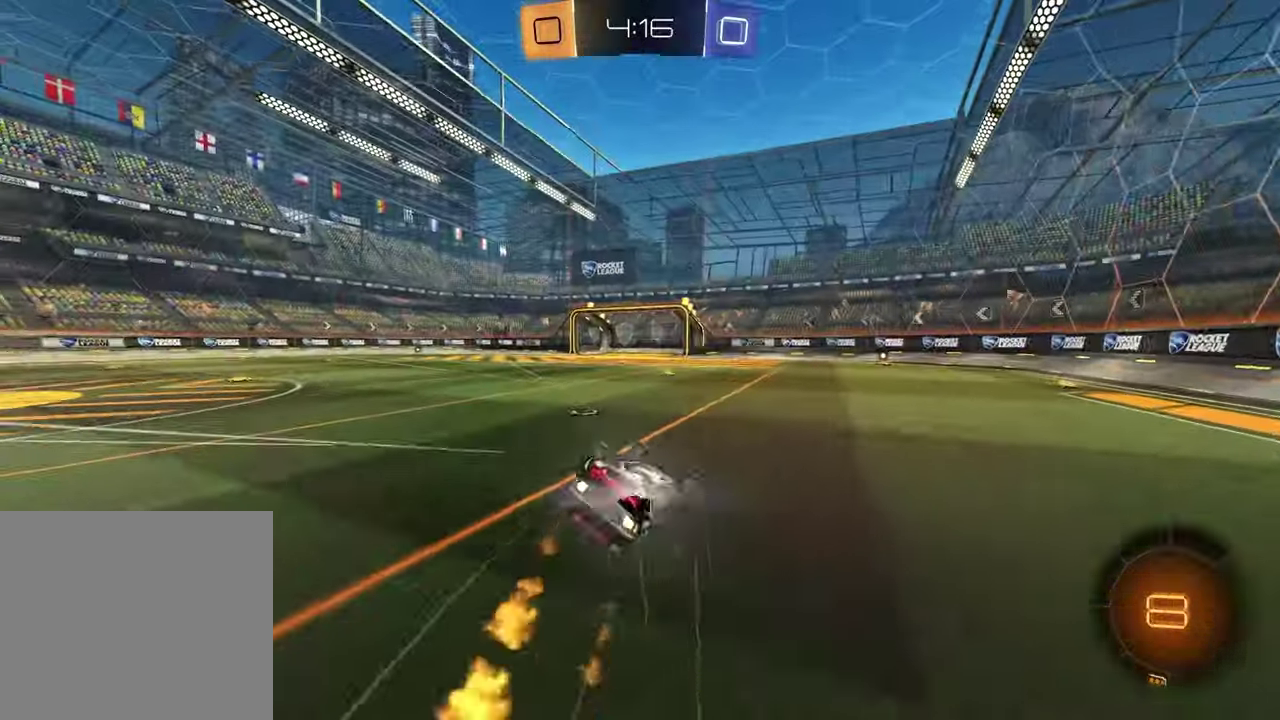
Gameplay with a controller (PlayStation layout); each line is a JSON object with the inputs held at the frame after it. "events" lists button and stick changes between this image and that frame as [ms after this image, input, new state], when the widget could be followed in between. Not read: L1 R1.
{"buttons": ["R2"], "left_stick": "center", "right_stick": "center", "events": [[100, "left_stick", "down"], [150, "left_stick", "down-left"], [233, "left_stick", "up-right"], [333, "TRIANGLE", "down"], [417, "left_stick", "down-left"], [433, "TRIANGLE", "up"], [467, "left_stick", "center"]]}
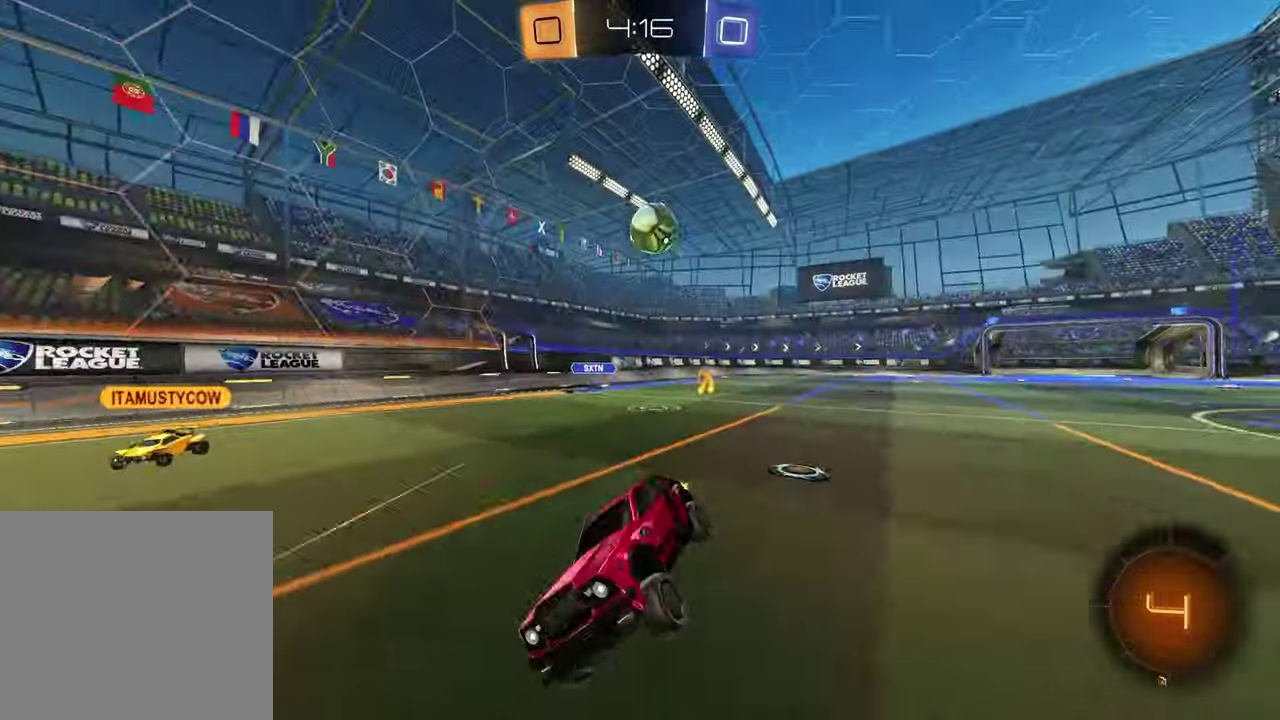
{"buttons": ["R2"], "left_stick": "right", "right_stick": "center", "events": [[133, "left_stick", "right"], [400, "TRIANGLE", "down"], [483, "TRIANGLE", "up"]]}
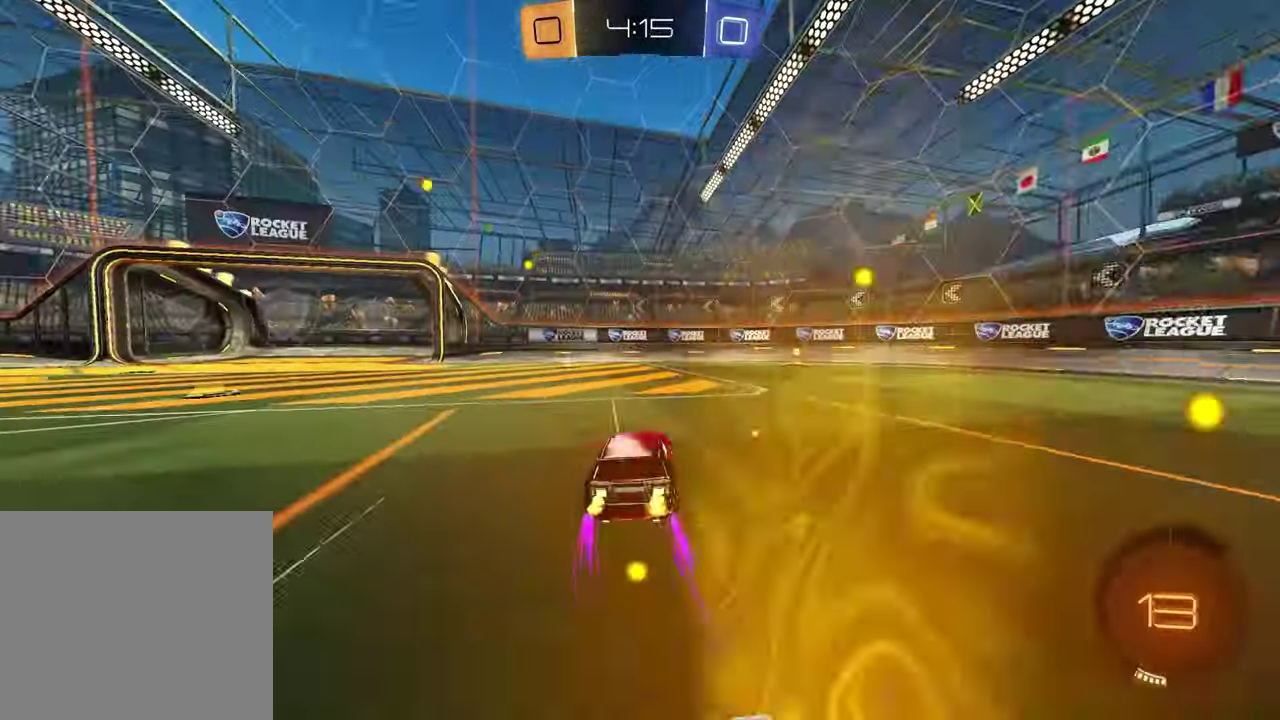
{"buttons": ["R2"], "left_stick": "center", "right_stick": "center", "events": [[100, "TRIANGLE", "down"], [200, "TRIANGLE", "up"], [200, "left_stick", "center"], [350, "left_stick", "up-right"], [467, "left_stick", "center"]]}
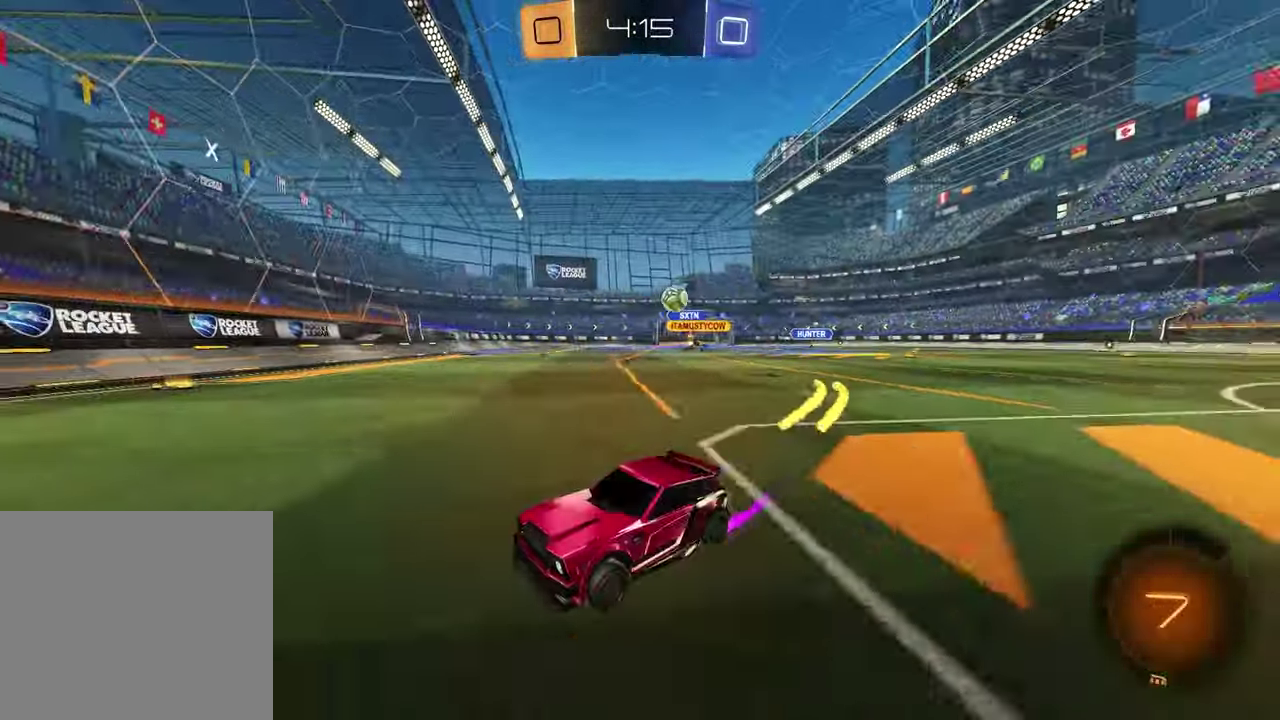
{"buttons": ["R2"], "left_stick": "left", "right_stick": "center", "events": [[67, "left_stick", "left"]]}
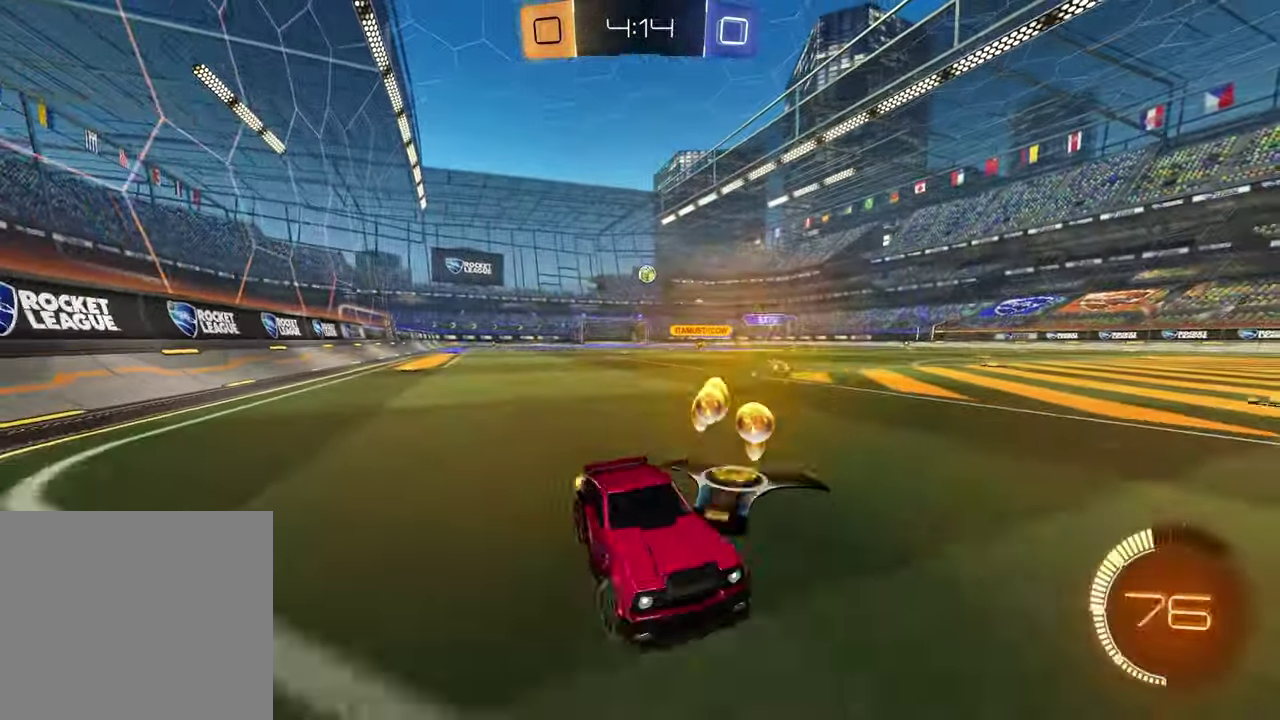
{"buttons": ["R2"], "left_stick": "left", "right_stick": "center", "events": []}
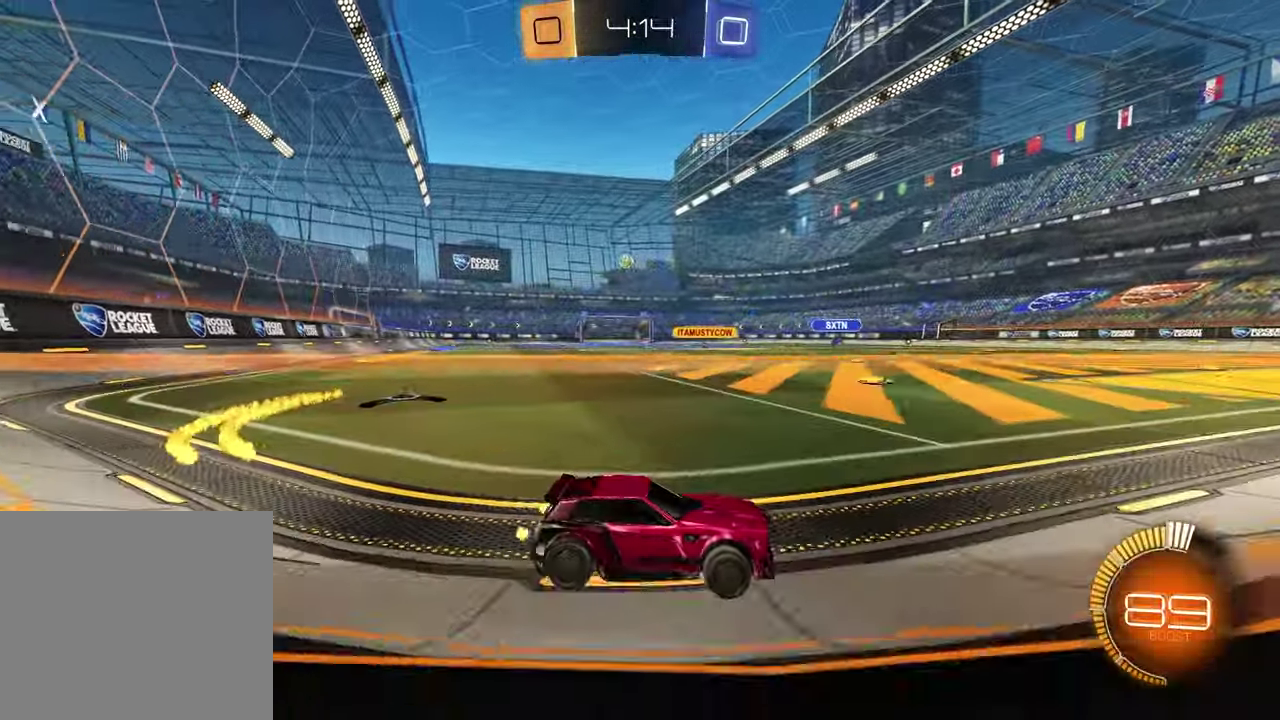
{"buttons": ["R2"], "left_stick": "left", "right_stick": "center", "events": []}
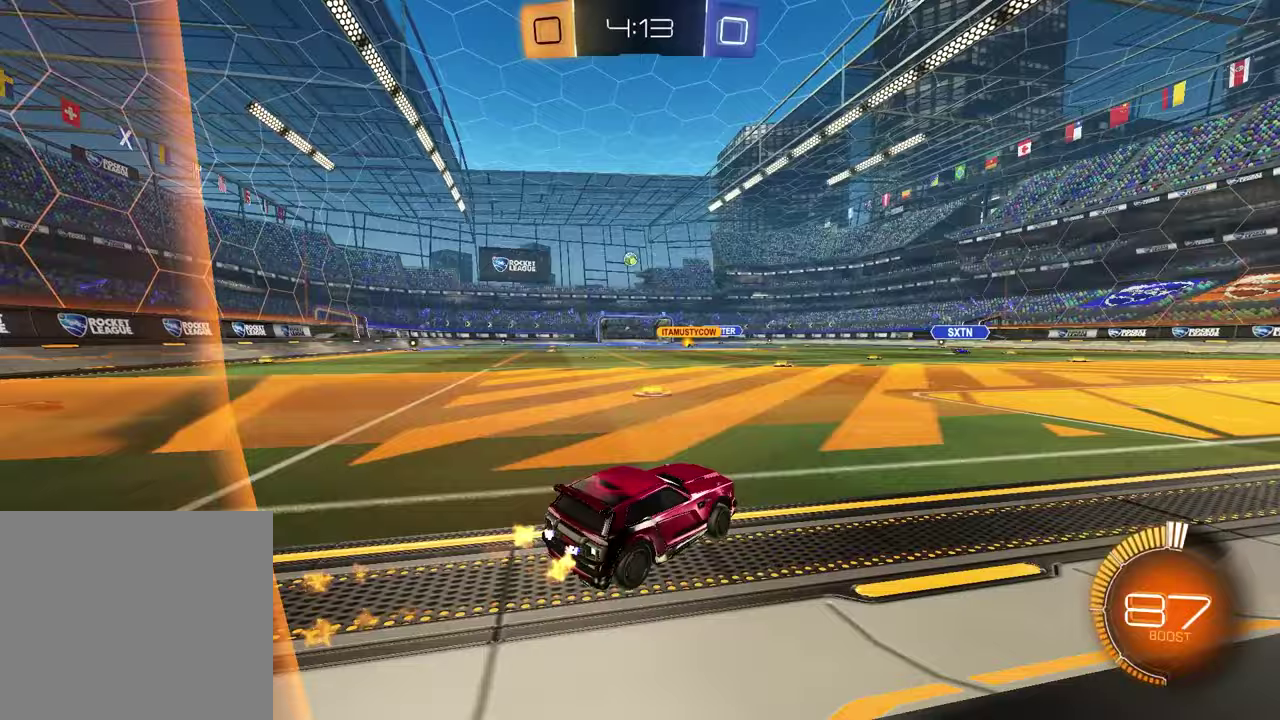
{"buttons": [], "left_stick": "down-right", "right_stick": "center", "events": [[133, "left_stick", "up-left"], [167, "CROSS", "down"], [233, "CROSS", "up"], [300, "CROSS", "down"], [333, "left_stick", "down"], [417, "CROSS", "up"], [433, "R2", "up"], [467, "left_stick", "down-right"]]}
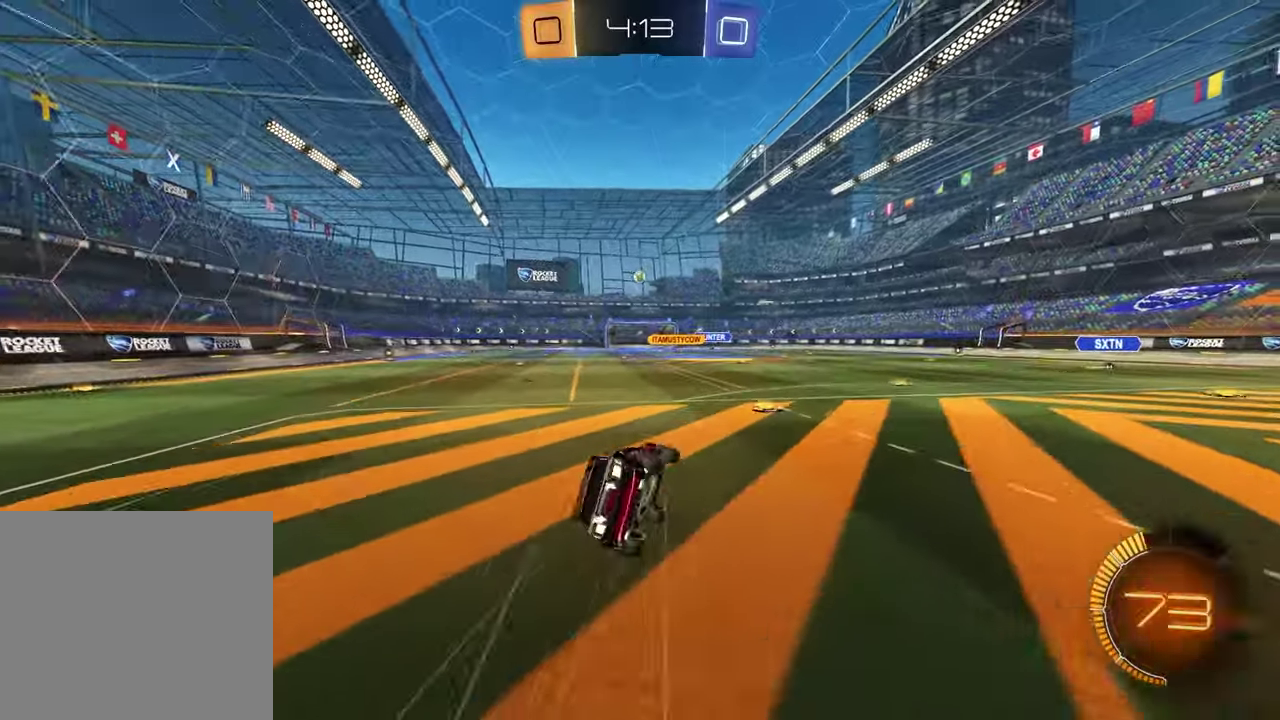
{"buttons": ["R2"], "left_stick": "down-left", "right_stick": "center", "events": [[333, "left_stick", "down-left"], [500, "R2", "down"]]}
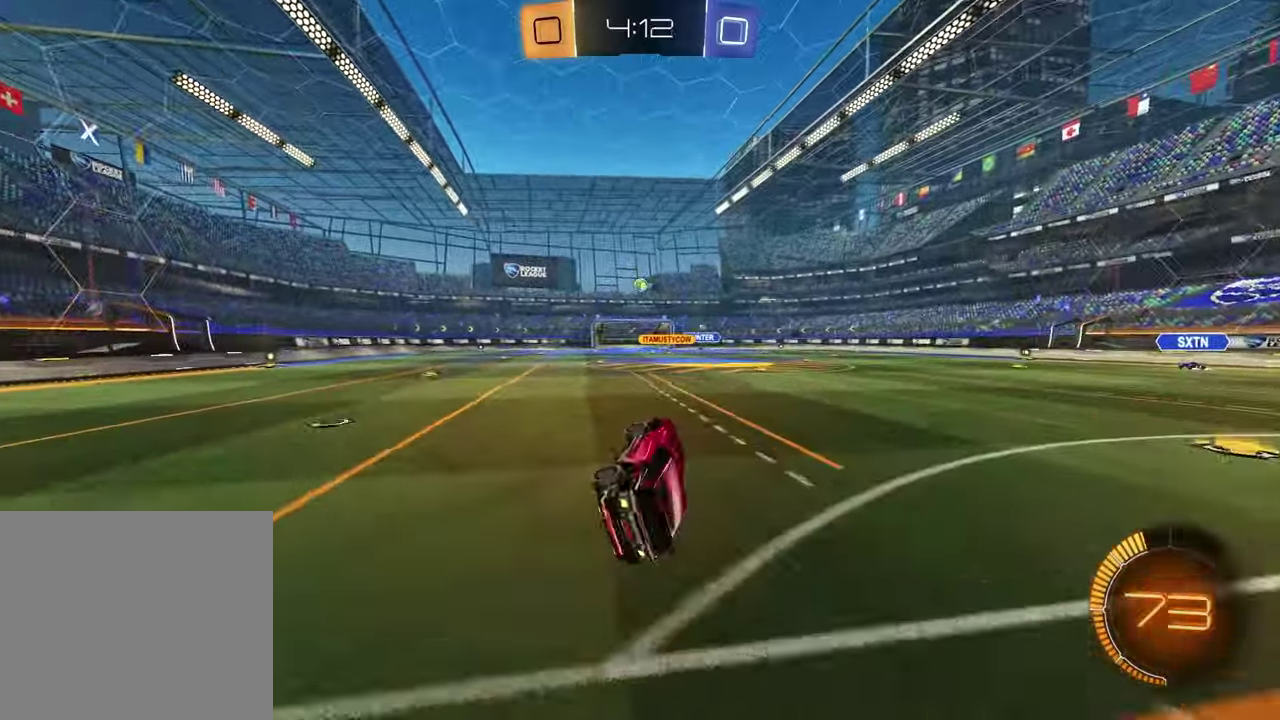
{"buttons": ["R2"], "left_stick": "center", "right_stick": "center", "events": [[83, "left_stick", "center"]]}
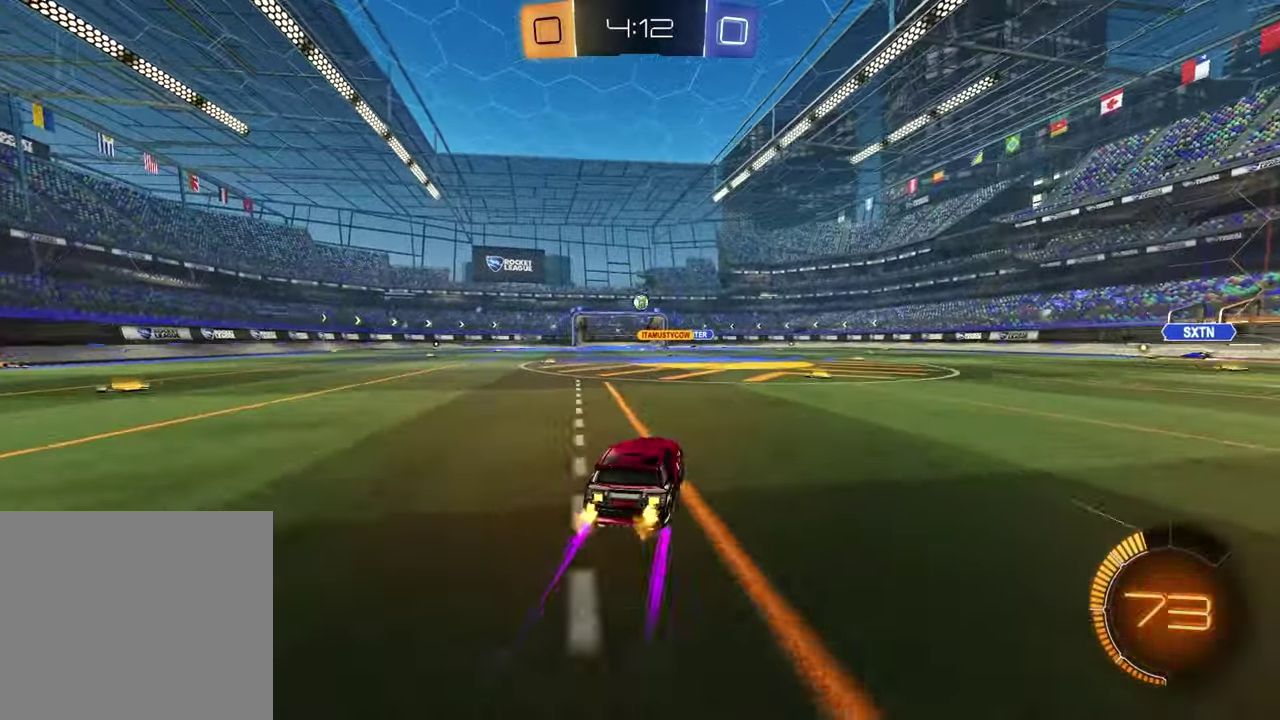
{"buttons": ["R2"], "left_stick": "left", "right_stick": "center", "events": [[500, "left_stick", "left"]]}
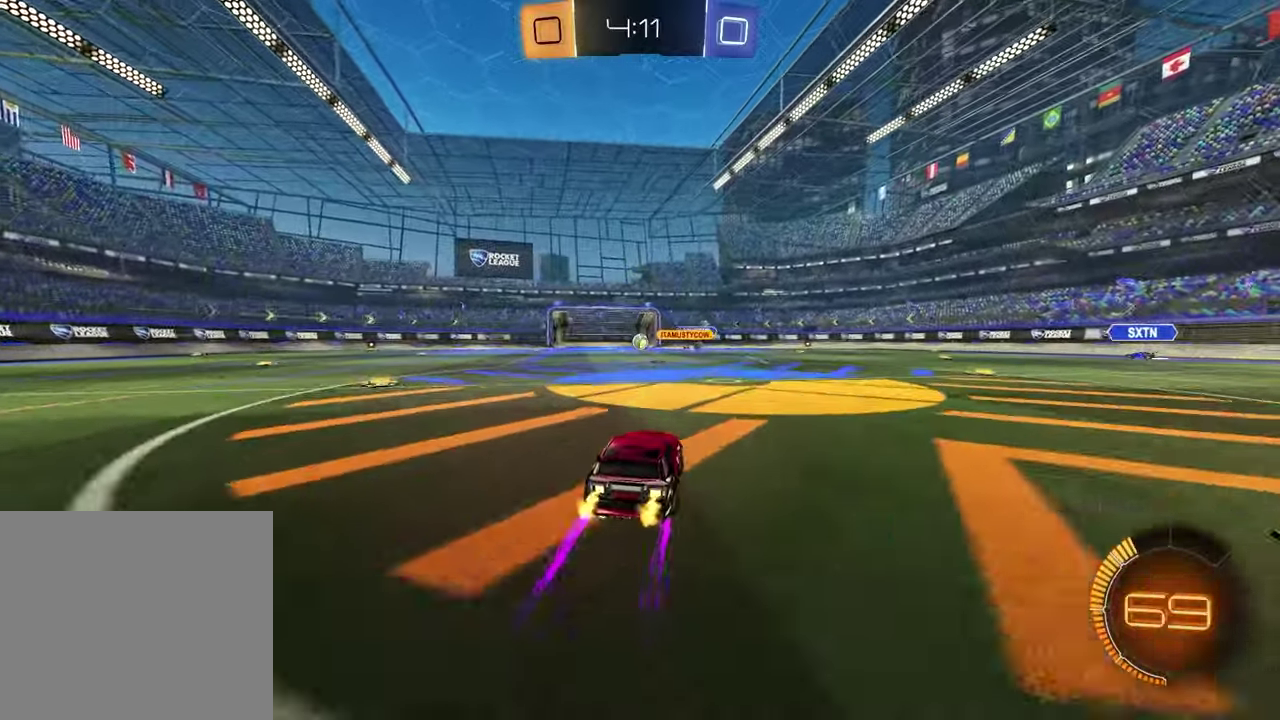
{"buttons": ["R2"], "left_stick": "center", "right_stick": "center", "events": [[133, "left_stick", "center"]]}
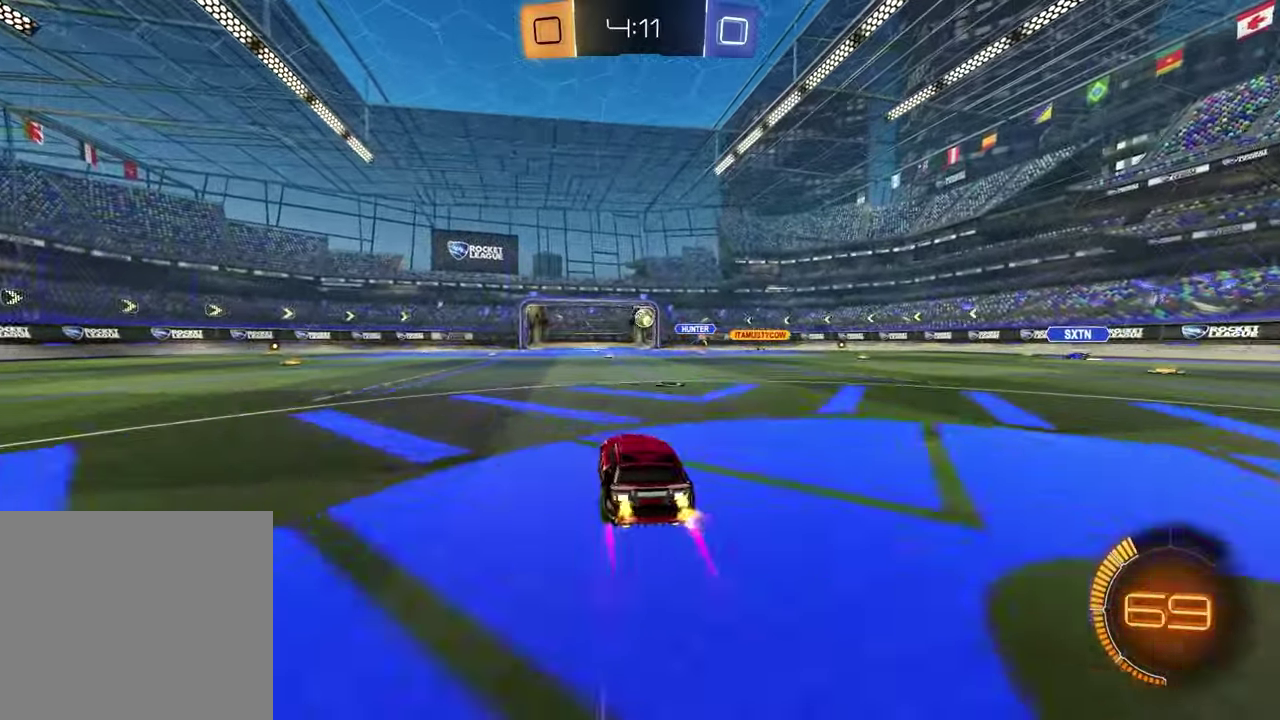
{"buttons": ["R2"], "left_stick": "center", "right_stick": "center", "events": [[117, "left_stick", "up-right"], [217, "left_stick", "center"]]}
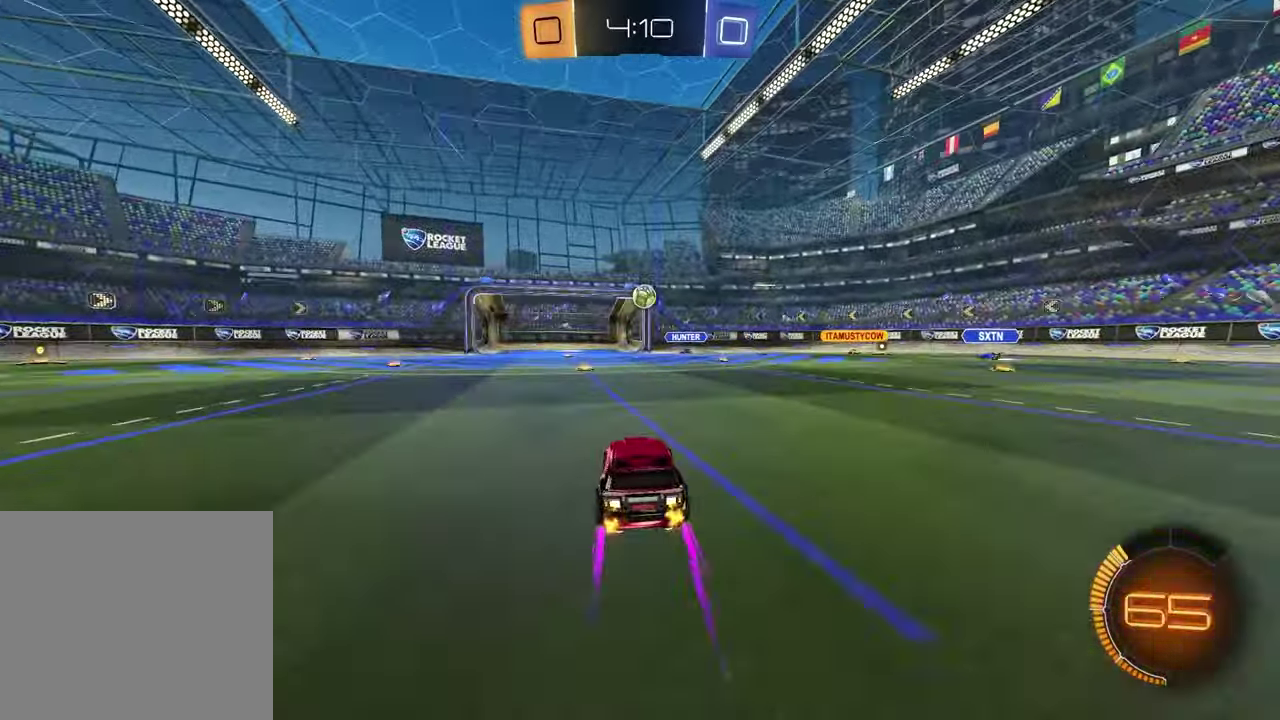
{"buttons": [], "left_stick": "right", "right_stick": "center", "events": [[367, "R2", "up"], [500, "left_stick", "right"]]}
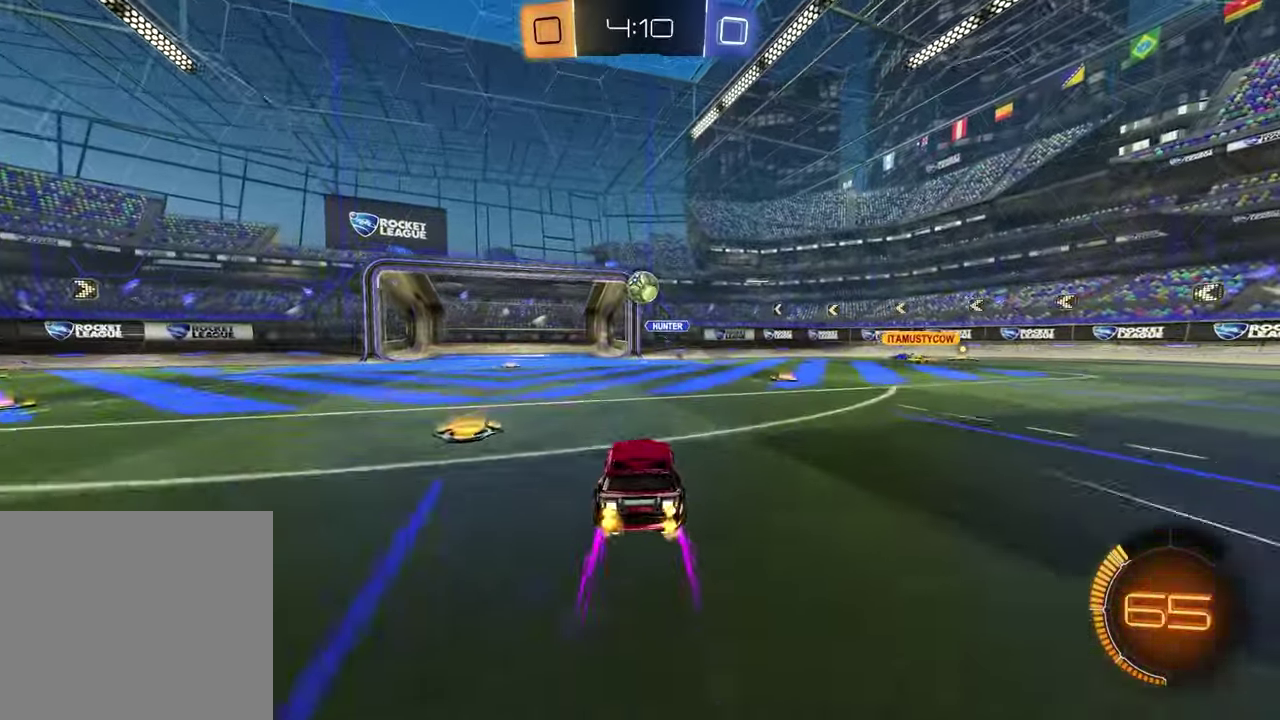
{"buttons": ["R2"], "left_stick": "right", "right_stick": "center", "events": [[167, "R2", "down"]]}
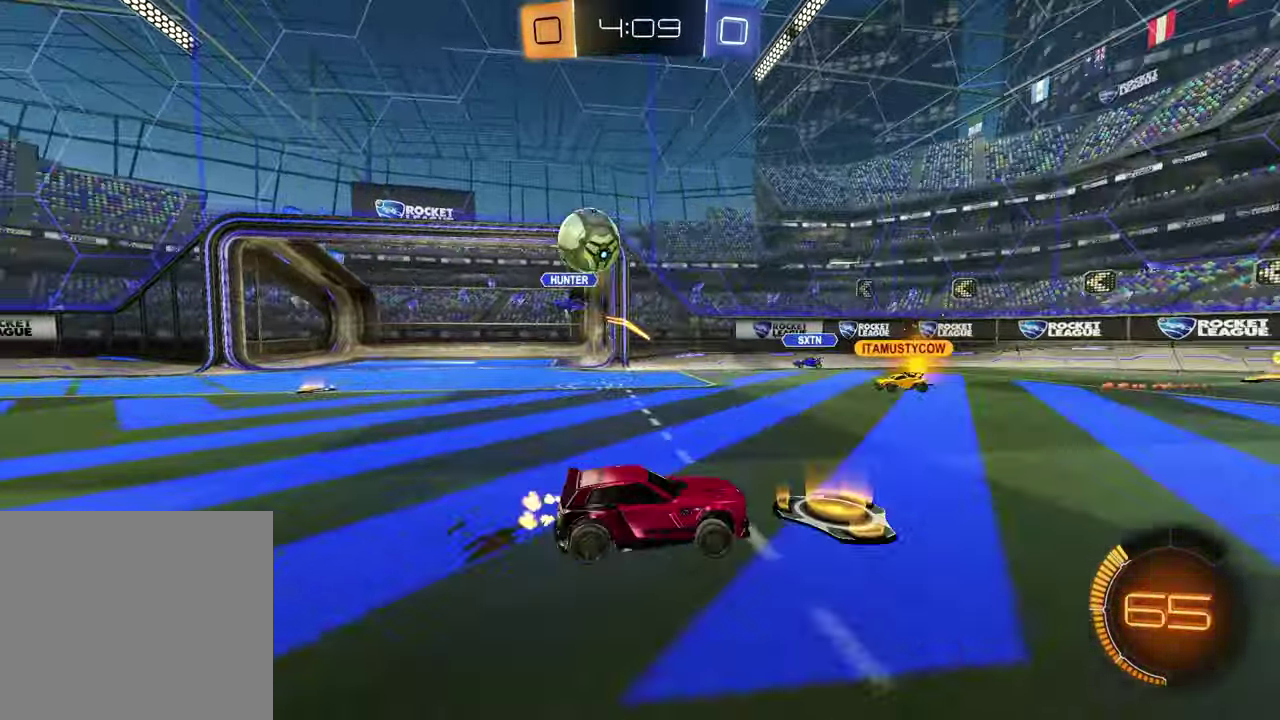
{"buttons": ["R2"], "left_stick": "right", "right_stick": "center", "events": []}
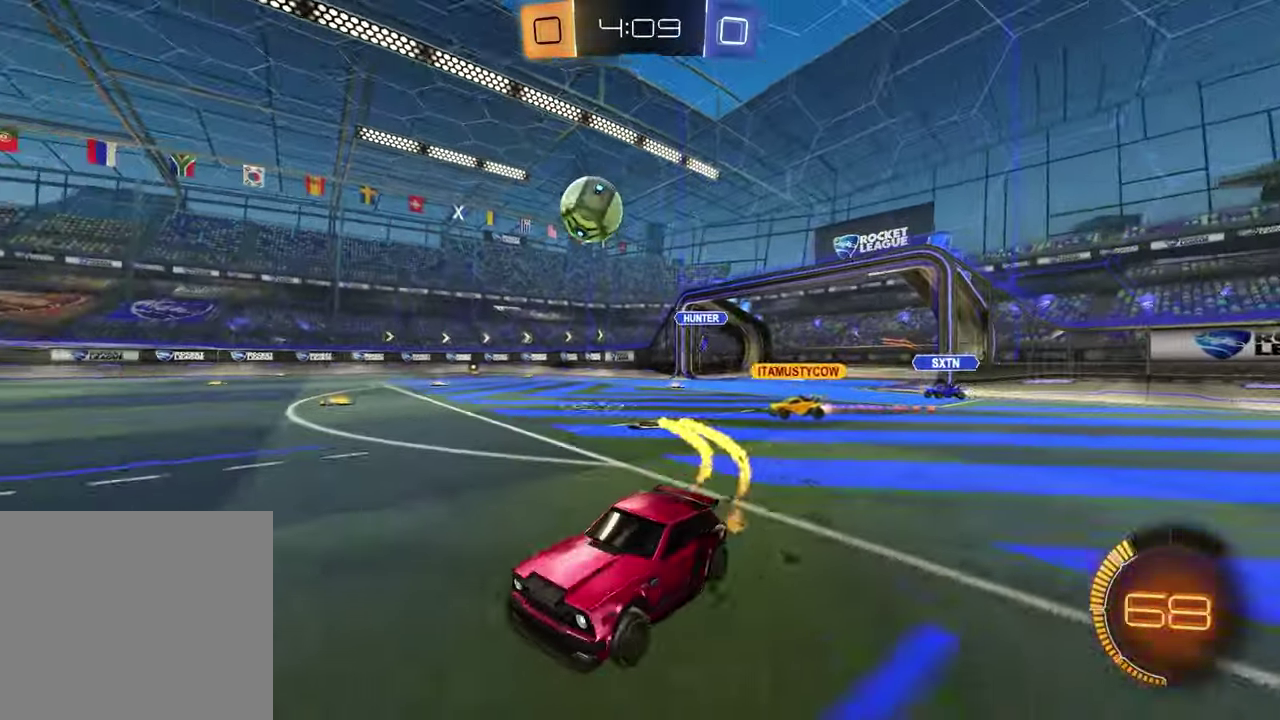
{"buttons": ["R2"], "left_stick": "right", "right_stick": "center", "events": [[17, "left_stick", "center"], [200, "left_stick", "right"], [300, "left_stick", "up-right"], [433, "left_stick", "right"]]}
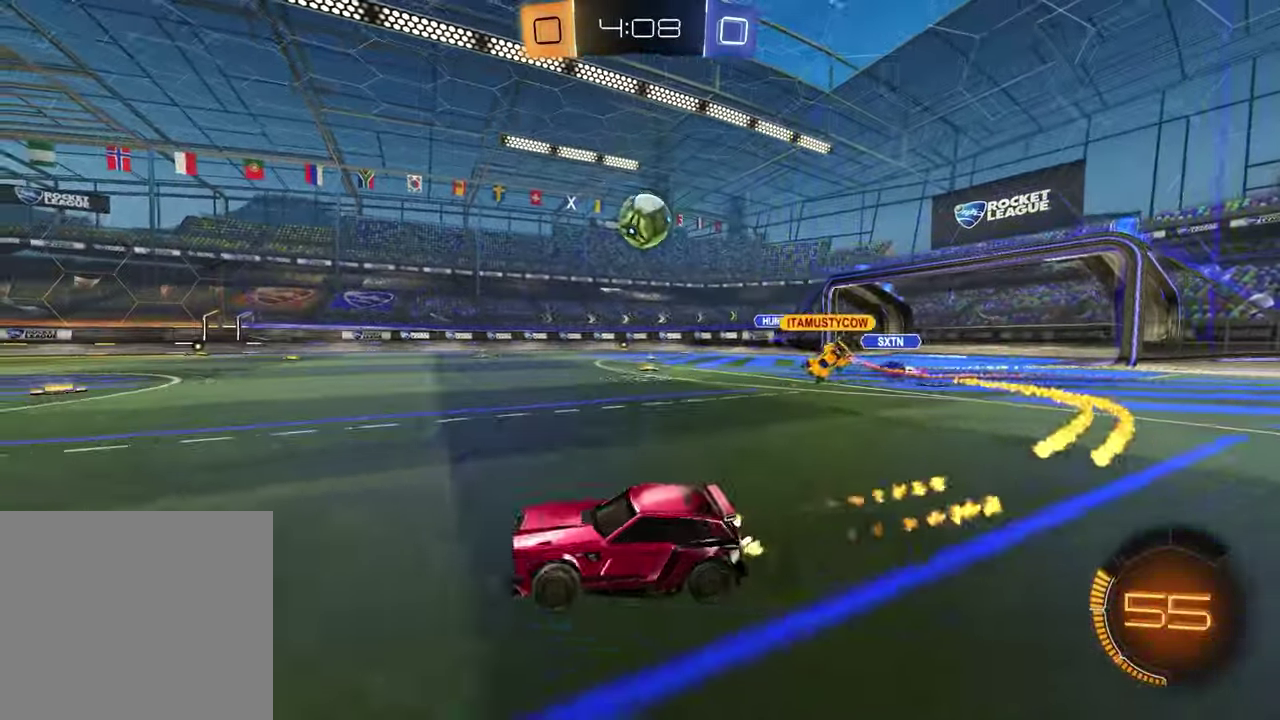
{"buttons": ["R2"], "left_stick": "down-right", "right_stick": "center", "events": [[467, "left_stick", "down-right"]]}
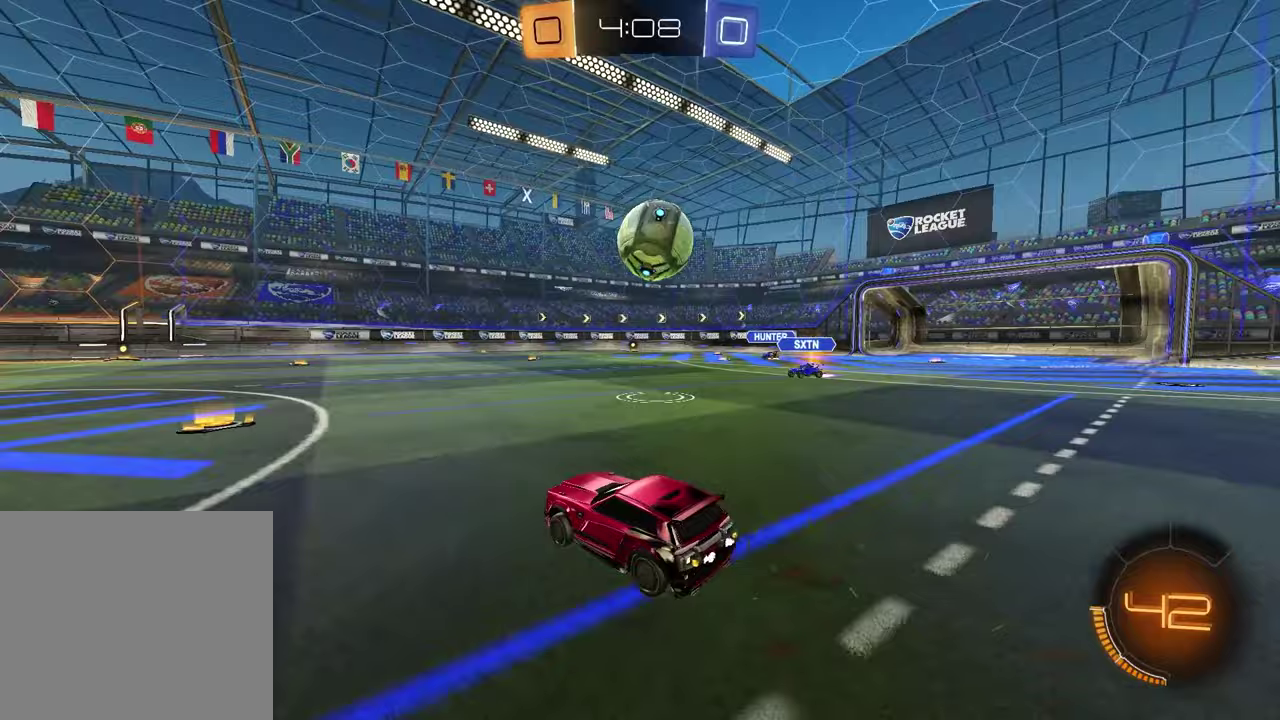
{"buttons": ["SQUARE", "R2"], "left_stick": "right", "right_stick": "center", "events": [[17, "CROSS", "down"], [133, "CROSS", "up"], [200, "CROSS", "down"], [233, "left_stick", "up-right"], [317, "CROSS", "up"], [350, "left_stick", "right"], [367, "TRIANGLE", "down"], [483, "TRIANGLE", "up"], [500, "SQUARE", "down"]]}
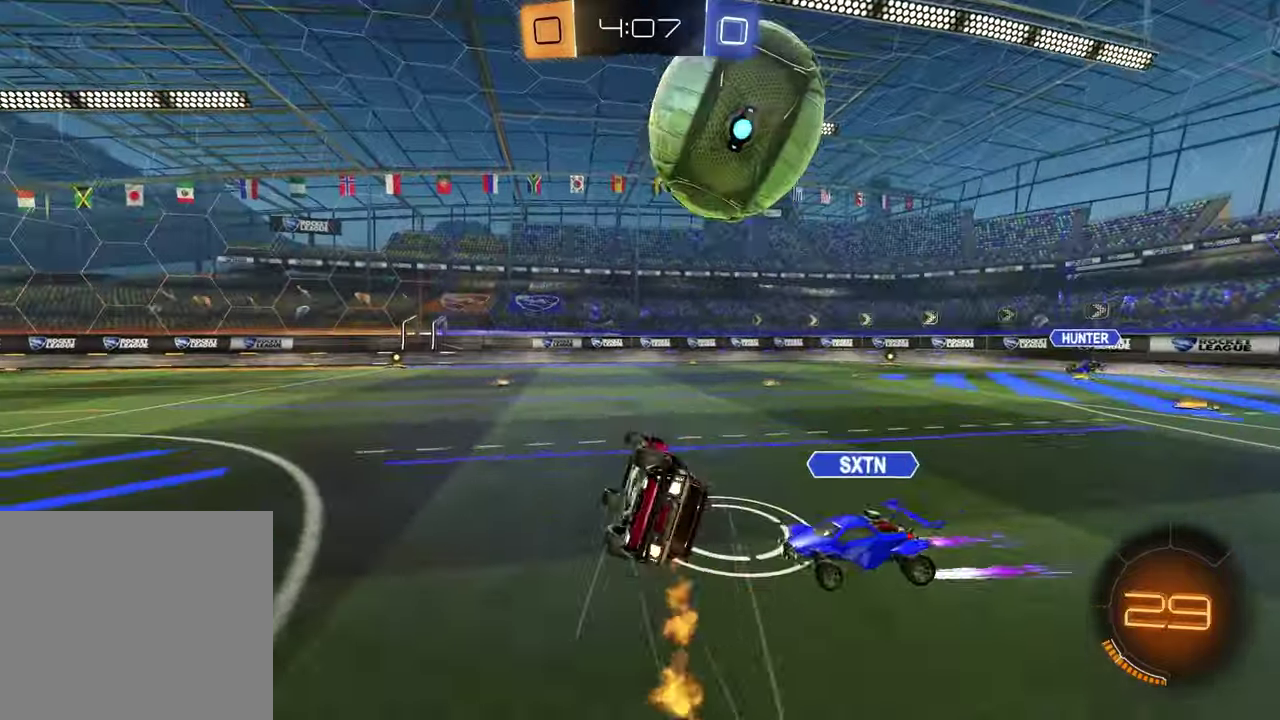
{"buttons": [], "left_stick": "center", "right_stick": "center", "events": [[83, "left_stick", "down-right"], [150, "left_stick", "up-left"], [283, "left_stick", "down-right"], [333, "R2", "up"], [400, "SQUARE", "up"], [450, "left_stick", "center"]]}
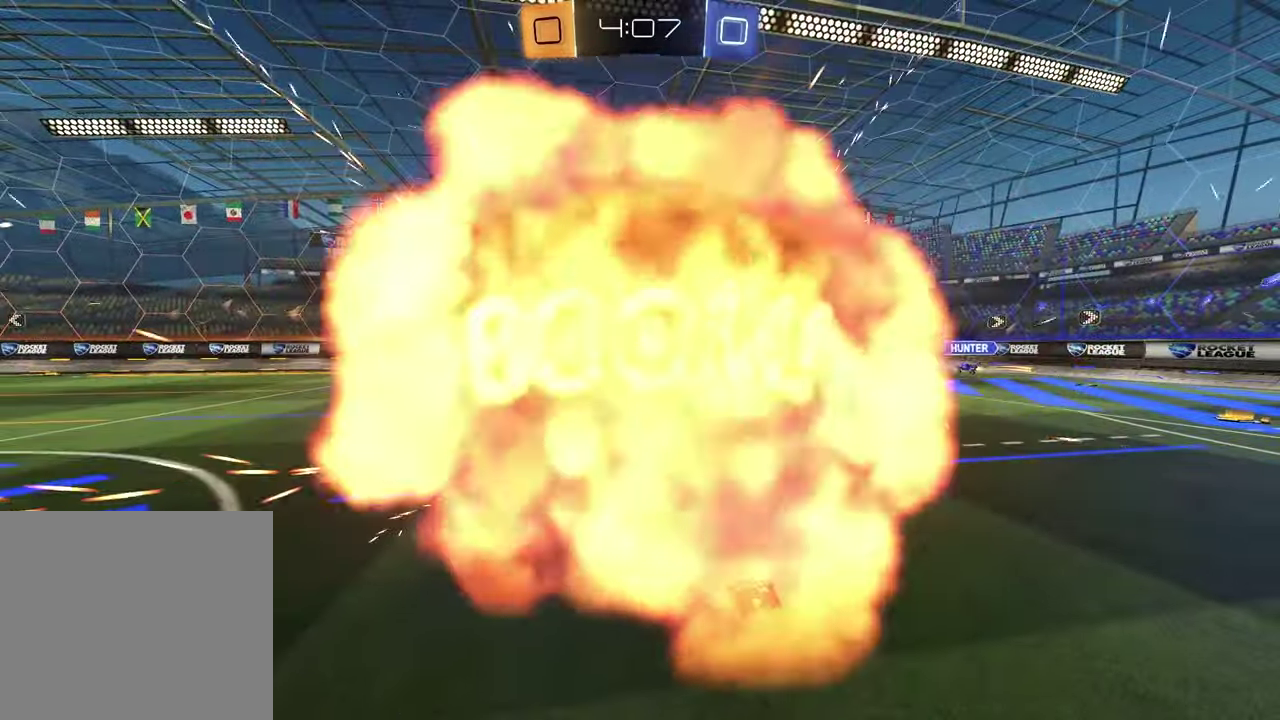
{"buttons": [], "left_stick": "center", "right_stick": "center", "events": []}
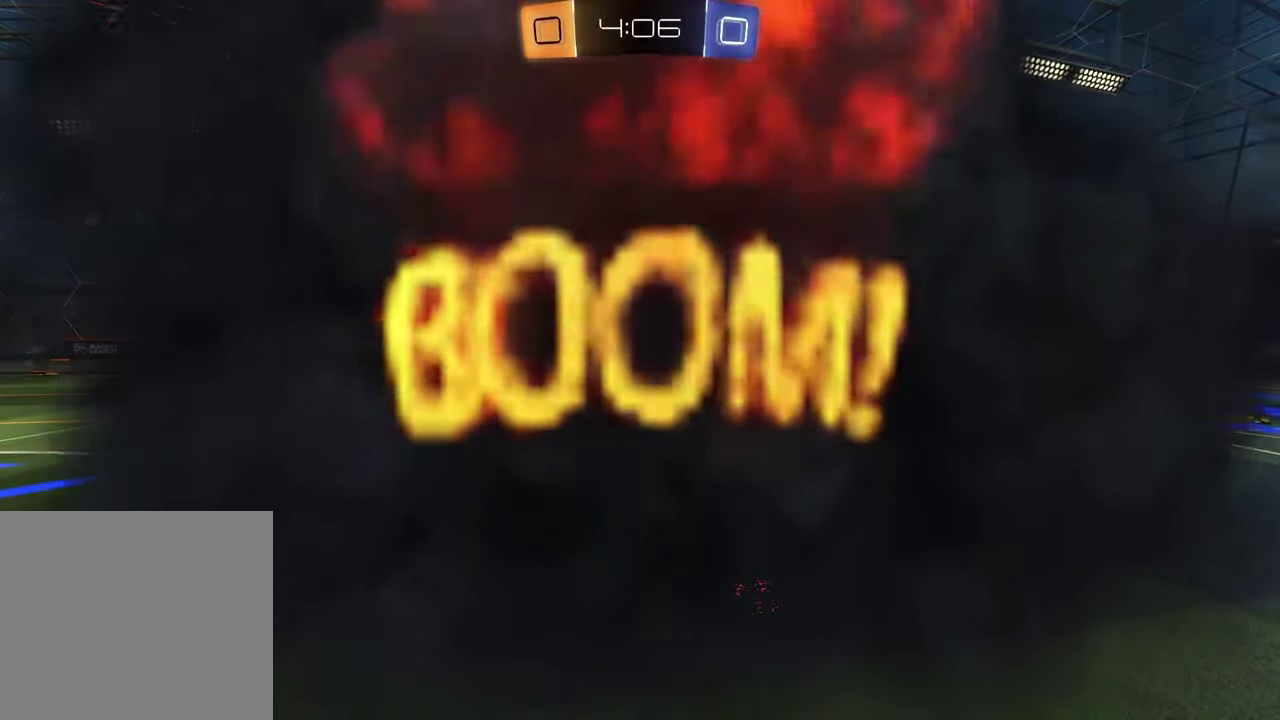
{"buttons": [], "left_stick": "center", "right_stick": "center", "events": []}
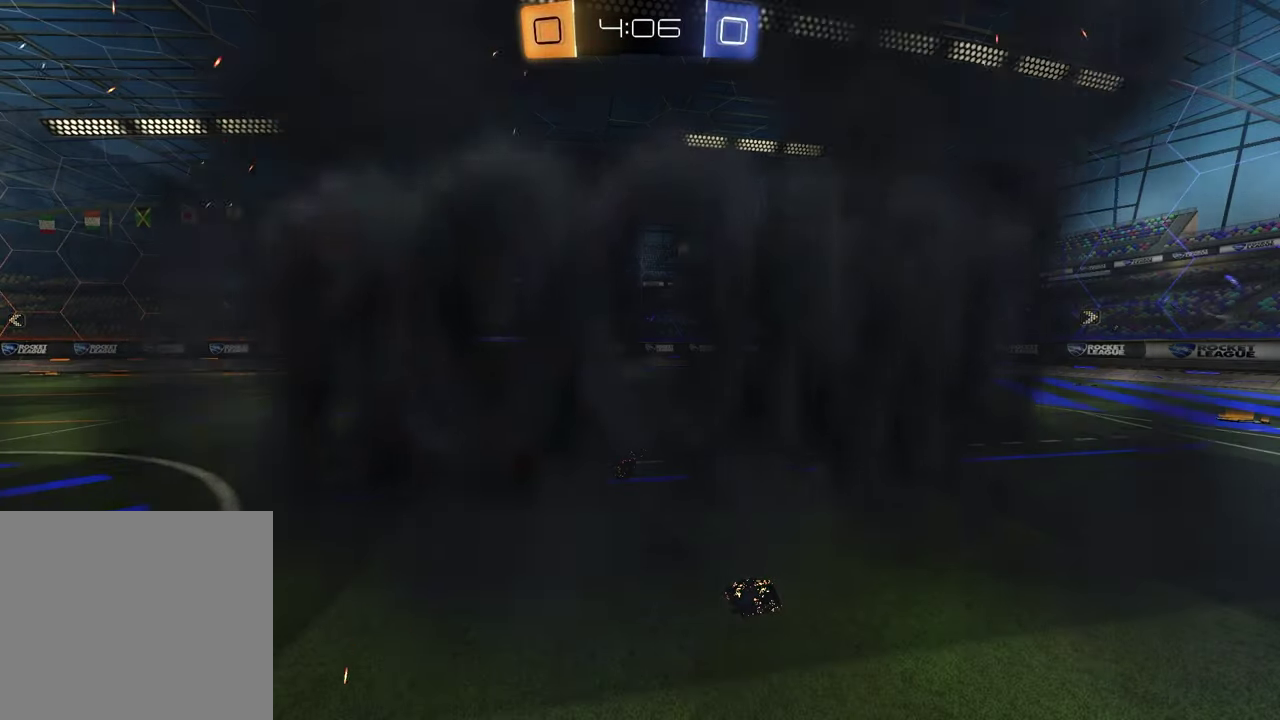
{"buttons": [], "left_stick": "center", "right_stick": "center", "events": []}
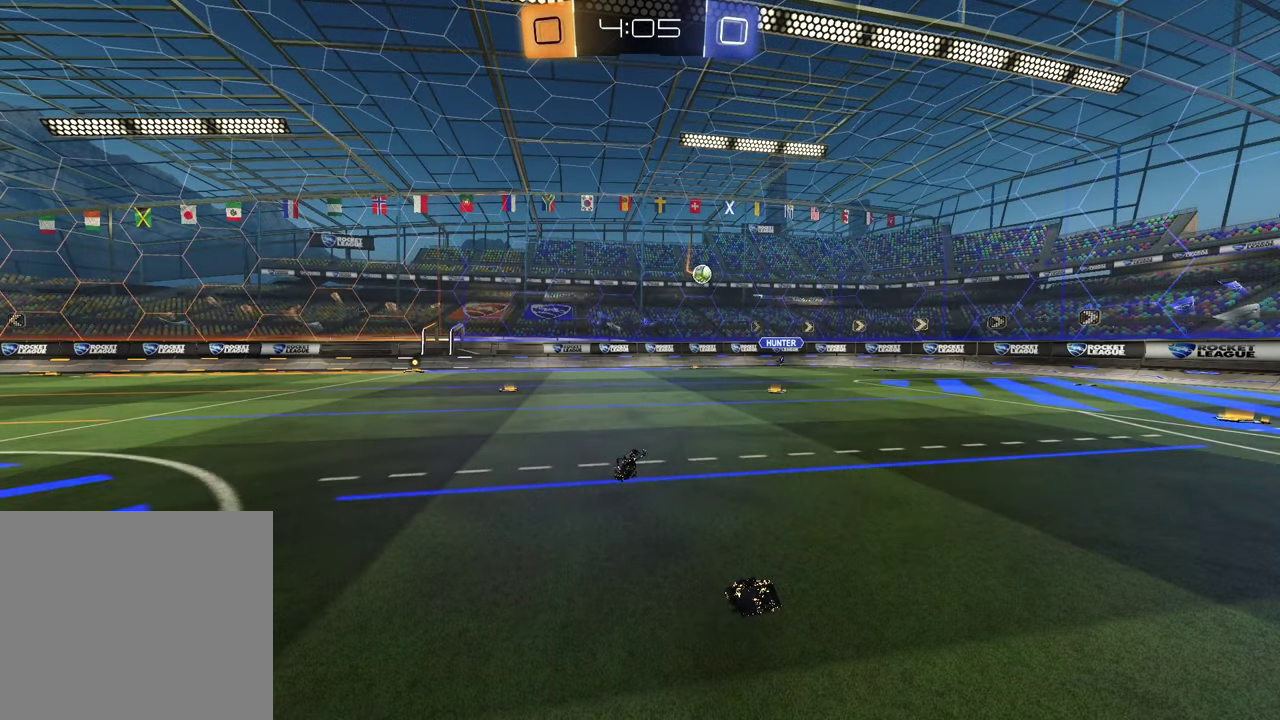
{"buttons": [], "left_stick": "center", "right_stick": "center", "events": []}
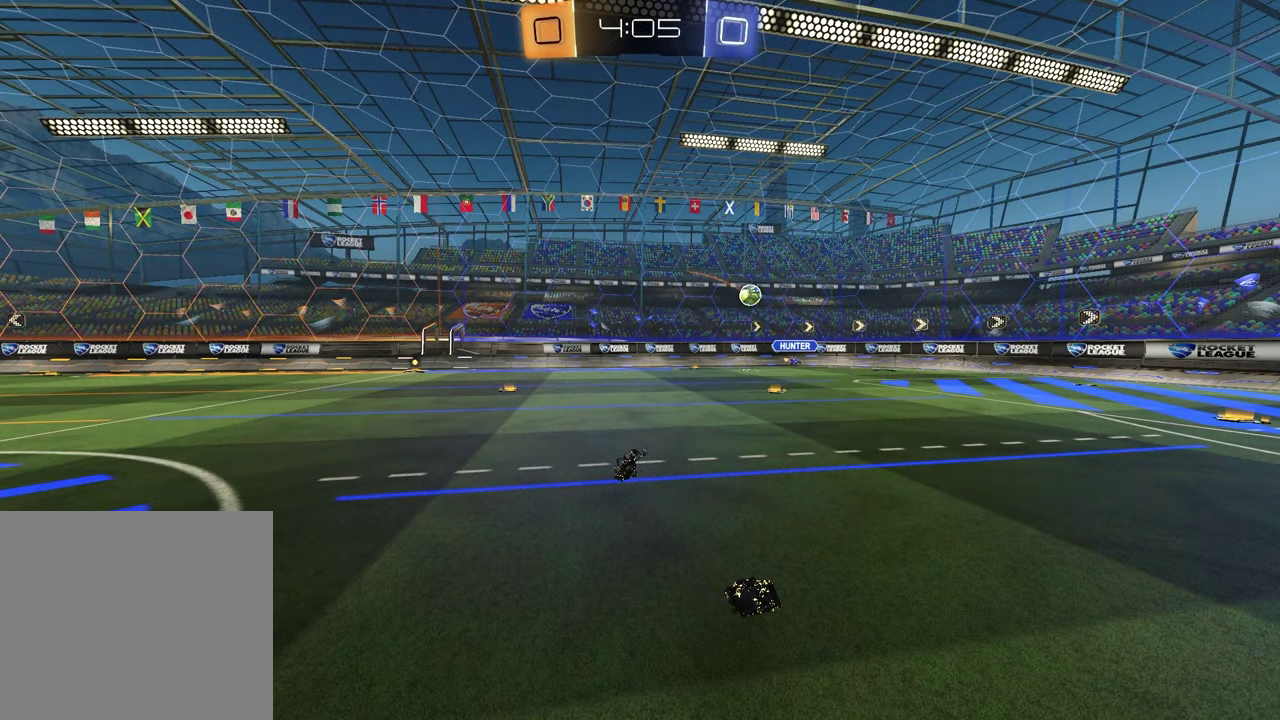
{"buttons": [], "left_stick": "center", "right_stick": "center", "events": []}
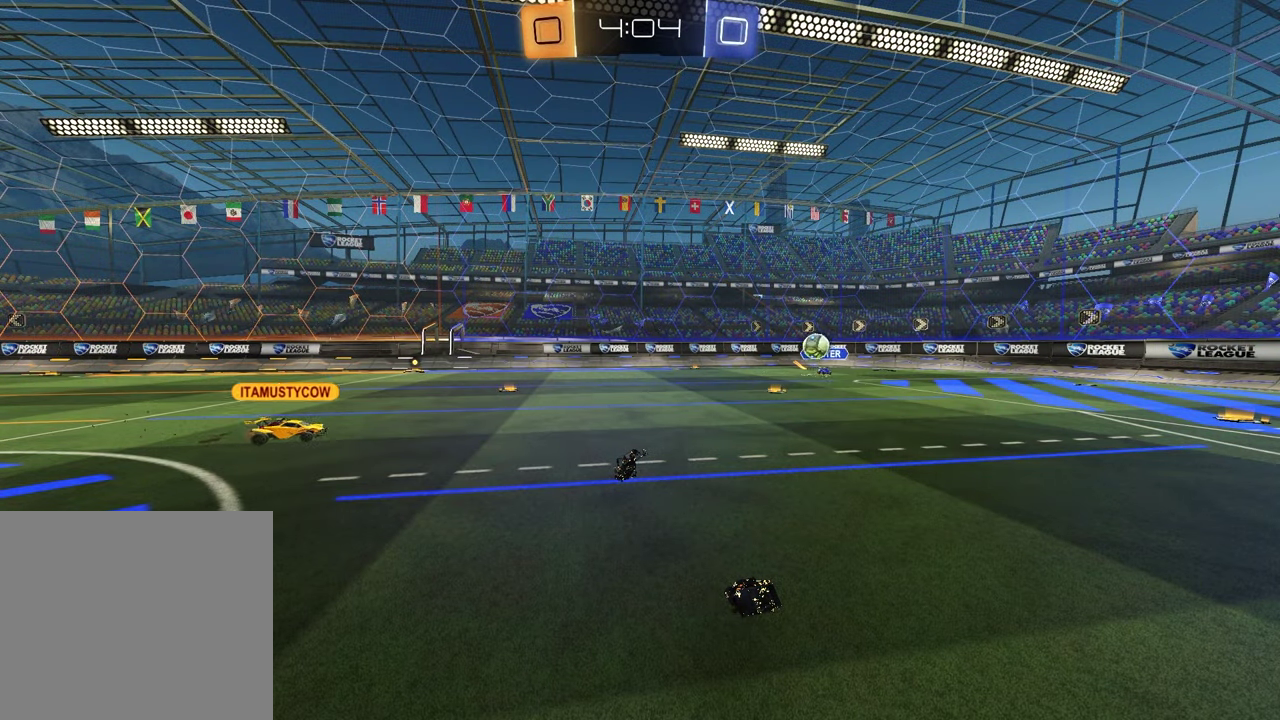
{"buttons": ["R2"], "left_stick": "up-right", "right_stick": "center", "events": [[433, "R2", "down"], [433, "left_stick", "up-right"]]}
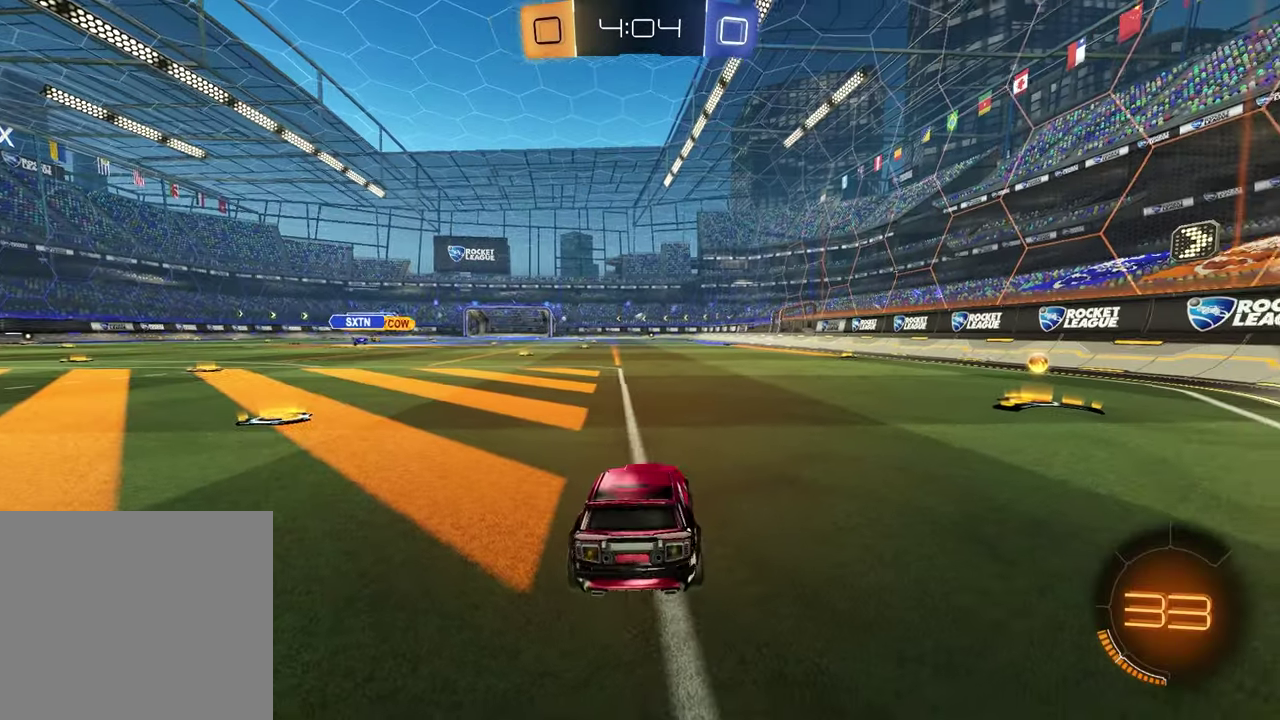
{"buttons": ["R2"], "left_stick": "center", "right_stick": "center", "events": [[67, "TRIANGLE", "down"], [200, "TRIANGLE", "up"], [500, "left_stick", "center"]]}
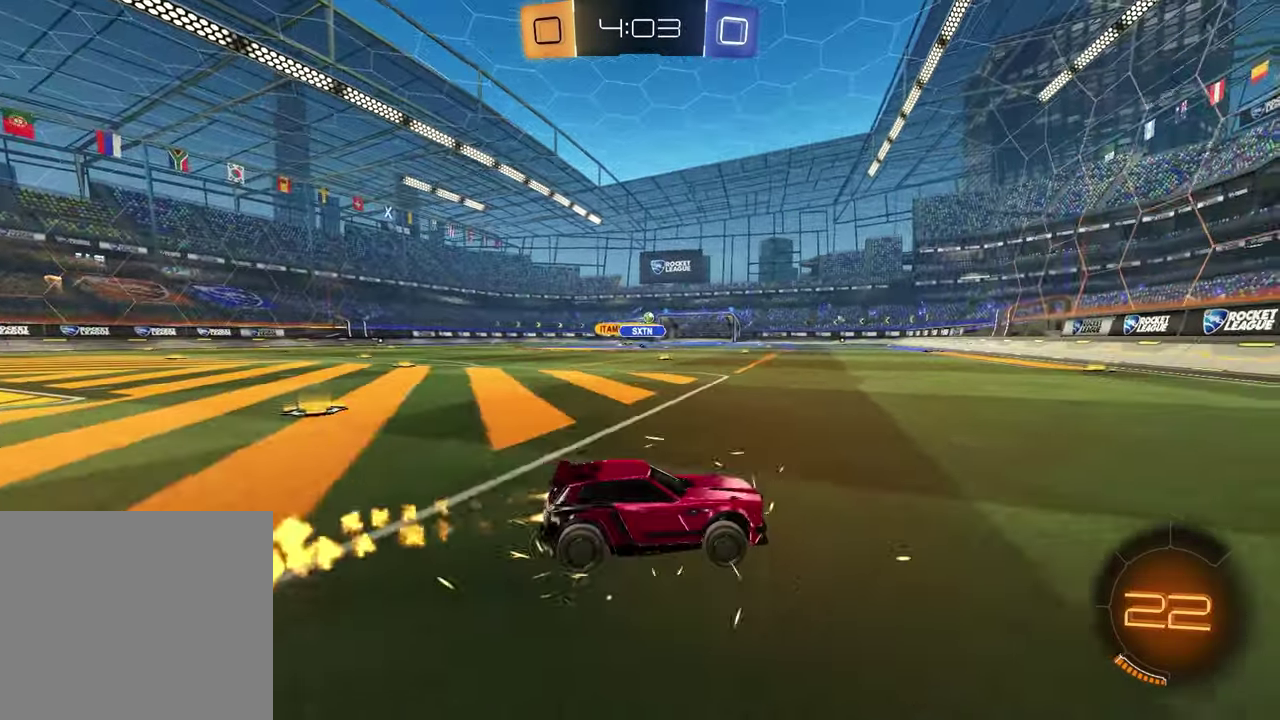
{"buttons": ["R2"], "left_stick": "up-left", "right_stick": "center", "events": [[167, "left_stick", "left"], [367, "left_stick", "up-left"], [417, "CROSS", "down"], [483, "CROSS", "up"]]}
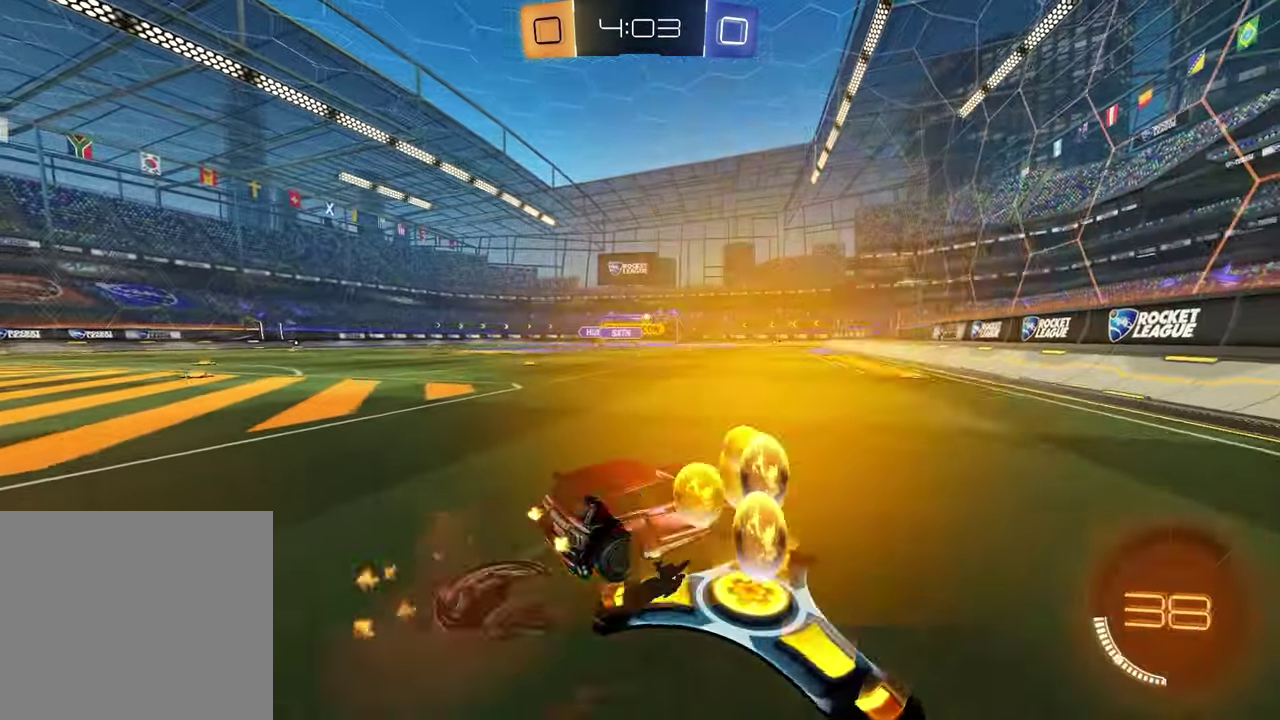
{"buttons": [], "left_stick": "right", "right_stick": "center", "events": [[50, "CROSS", "down"], [100, "left_stick", "down"], [150, "CROSS", "up"], [167, "R2", "up"], [200, "left_stick", "down-right"], [250, "left_stick", "up-left"], [300, "left_stick", "right"]]}